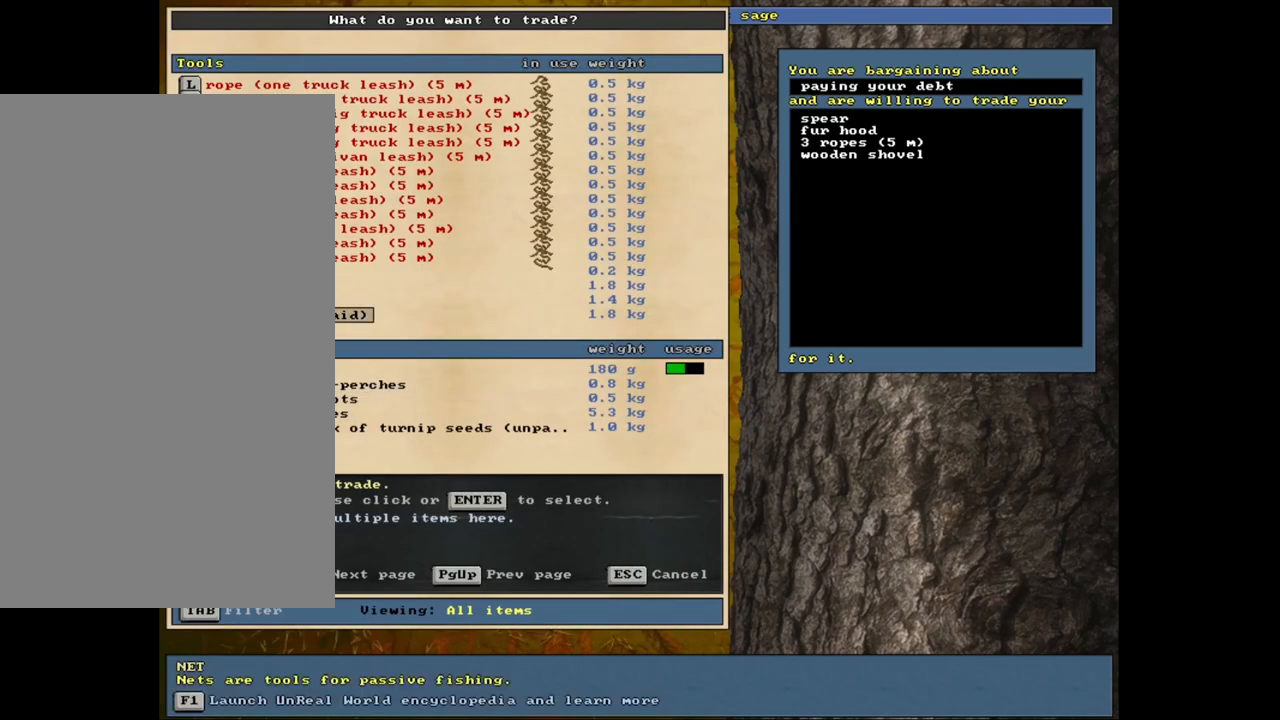
Gameplay with keyboard and mouse; each line is a JSON object with the keys and mouse buttons held at the frame after it. "events" lists presses ("down") and releases ("up") of ".", "/", "0", "1", "2", "3", "4", "5", "6", "7", "8", "9", "a", "alt_l", "alt_r", "b", "backslash", "backspace", "c", "caps_lock", "comma", "ctrl_l", "ctrl_r", "d", "down", "e", "equals", "escape", "f", "f1", "f10", "f11", "f12", "f2", "f3", "f4", "f5", "f6", "f7", "f8", "f9", "g", "h", "i", "j", "k", "l", "lbracket", "left", "minus", "n", "num0", "num1", "num2", "num3", "num4", "num5", "num6", "num7", "num8", "num9", "o", "p", "q", "quote", "r", "rbracket", "return", "right", "s", "semicolon", "shift_l", "shift_r", "space", "super", "t", "tab", "tilde", "u", "up", "v", "w", "x", "y", "z", "mouse_left", "mouse_wheel", "mouse_right", "mouse_mb4" and "mouse_mb5" between this image and that frame as [ms after this image, input, new state], when the widget could be followed in between. "mouse_left", "mouse_wheel", "mouse_right", "mouse_mb4", "mouse_mb5" = the "left", "wheel", "right", "mb4", "mb5" buttons of the "mouse" list. No other keys are recorded. "wheel" means that the mouse wheel is clicked or scrolled. Mouse movement is not recorded. Not read: m.
{"keys": ["up"], "mouse": [], "events": [[17, "up", "down"], [133, "up", "up"], [483, "up", "down"]]}
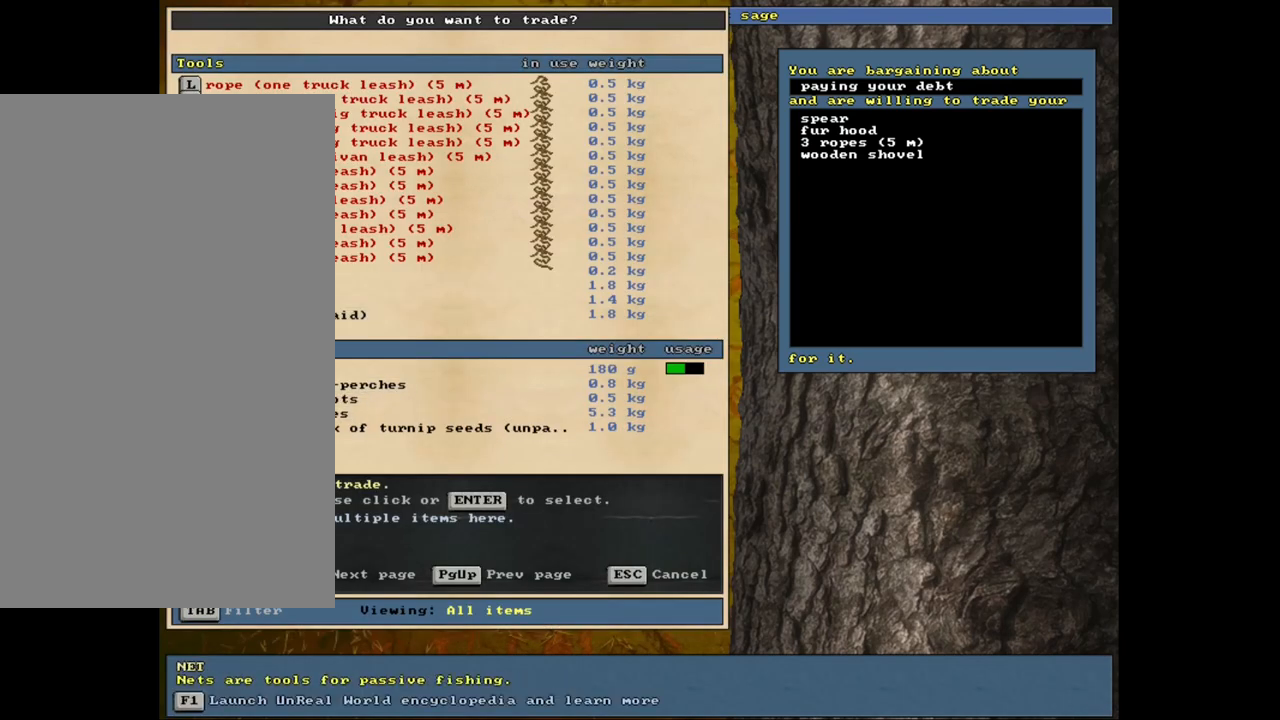
{"keys": ["down"], "mouse": [], "events": [[100, "up", "up"], [500, "down", "down"]]}
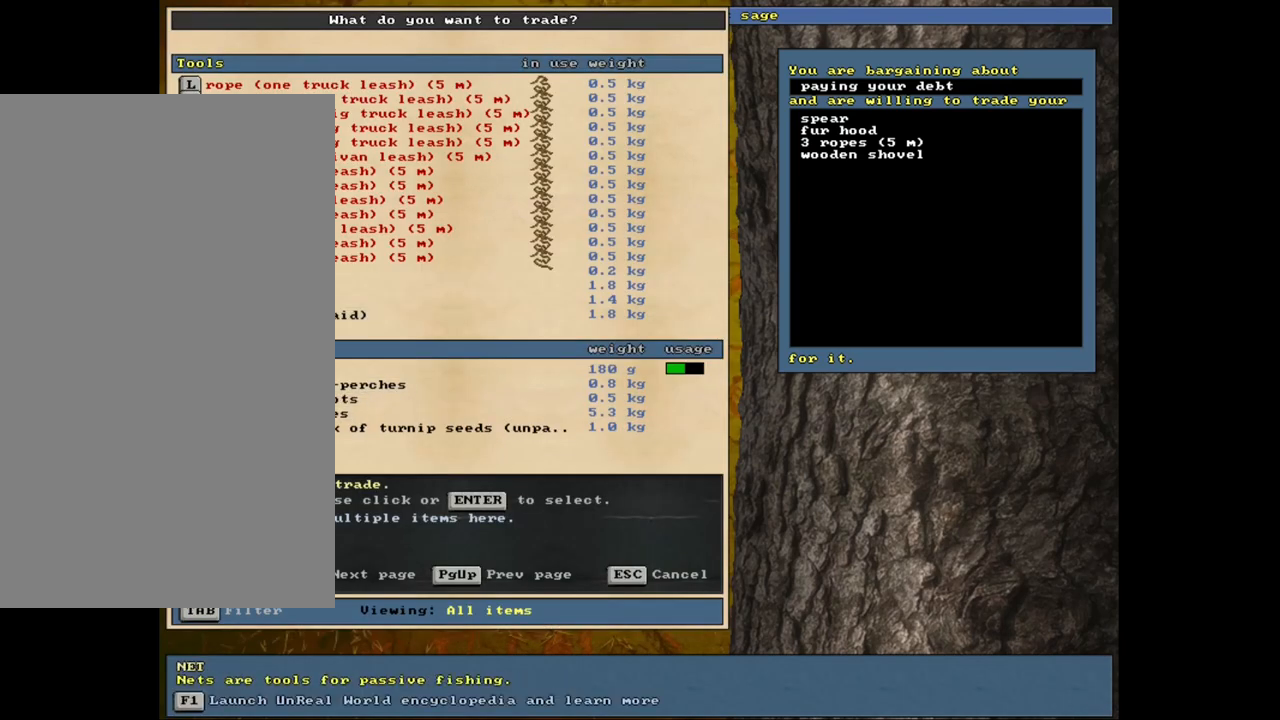
{"keys": [], "mouse": [], "events": [[133, "down", "up"]]}
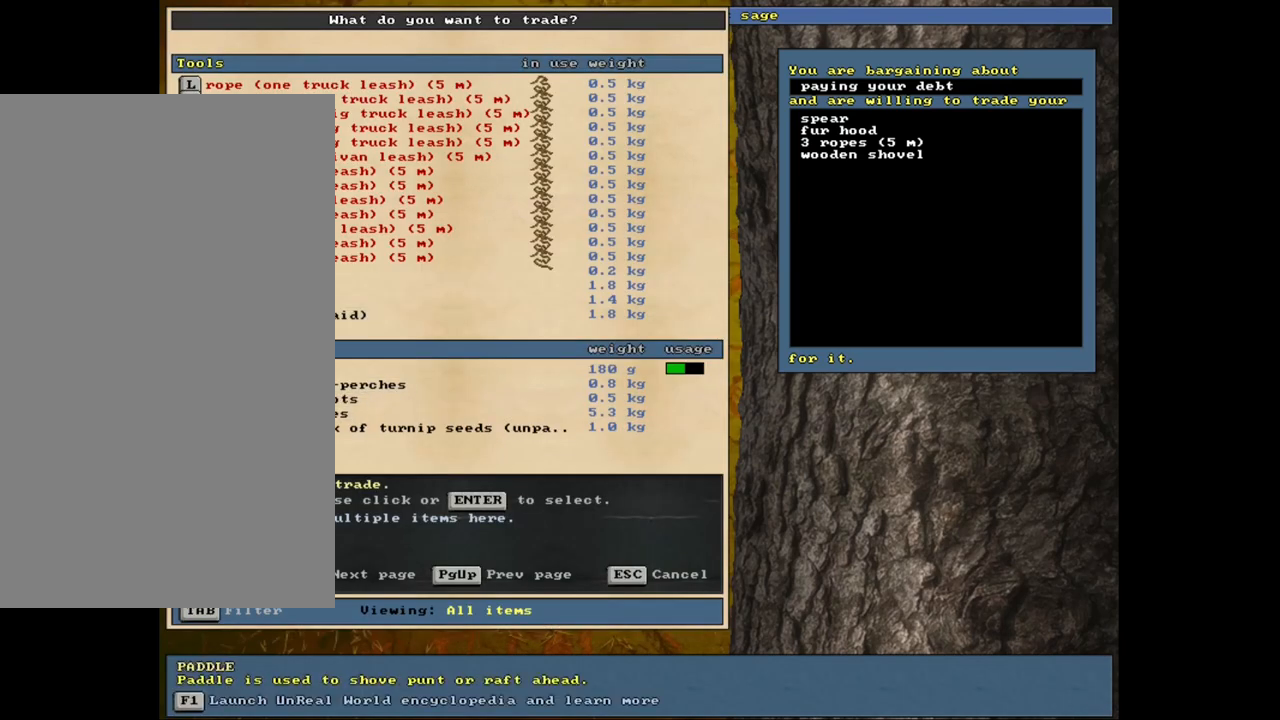
{"keys": ["down"], "mouse": [], "events": [[317, "down", "down"], [400, "down", "up"], [500, "down", "down"]]}
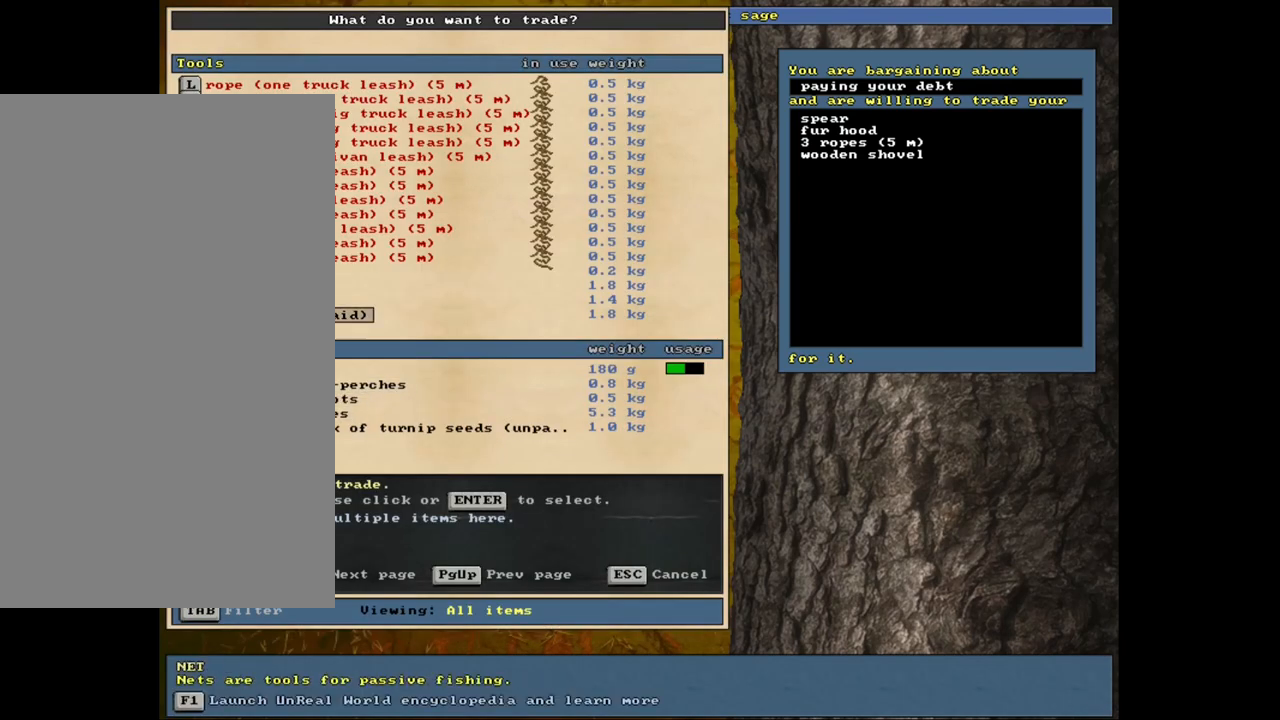
{"keys": ["down"], "mouse": [], "events": [[83, "down", "up"], [167, "down", "down"], [250, "down", "up"], [500, "down", "down"]]}
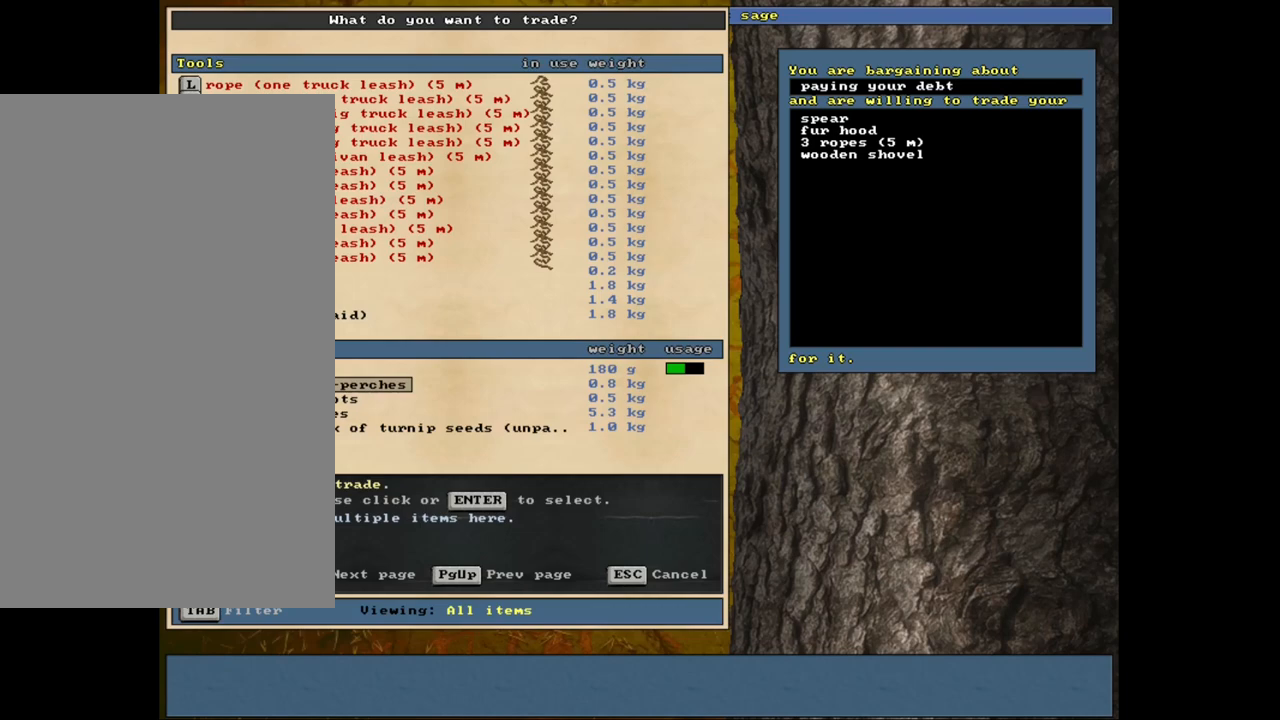
{"keys": [], "mouse": [], "events": [[100, "down", "up"]]}
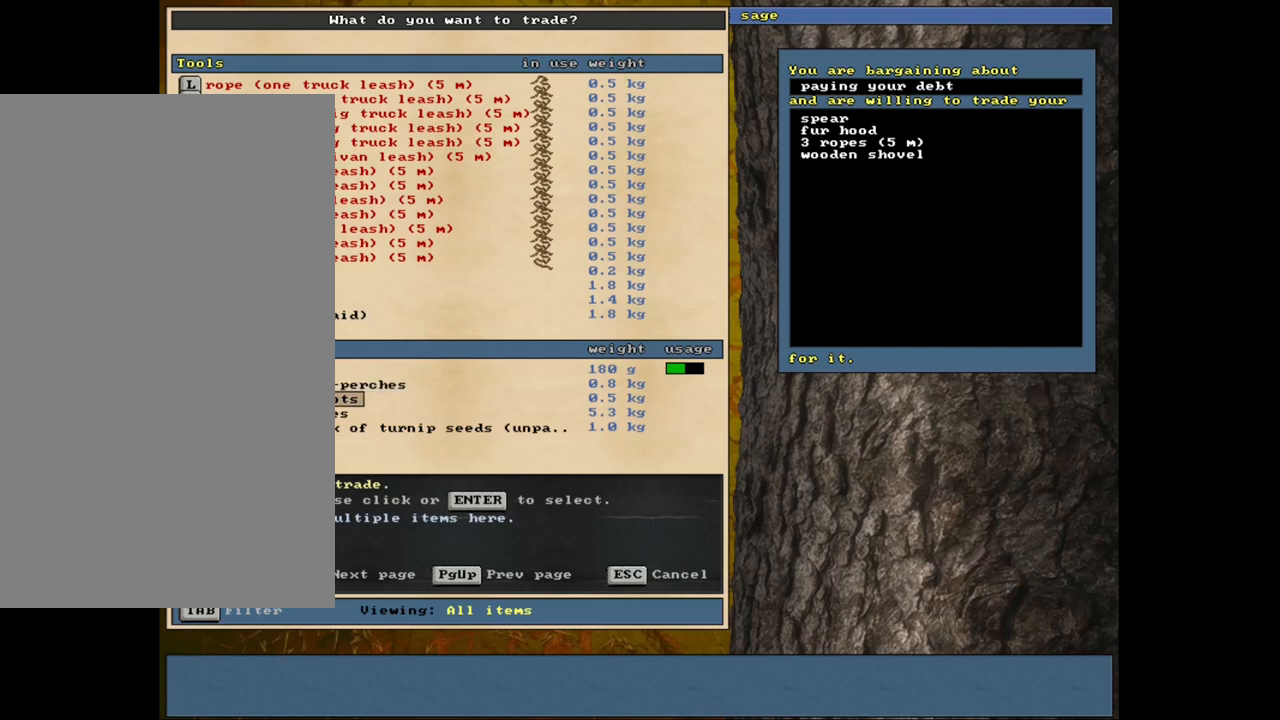
{"keys": [], "mouse": [], "events": []}
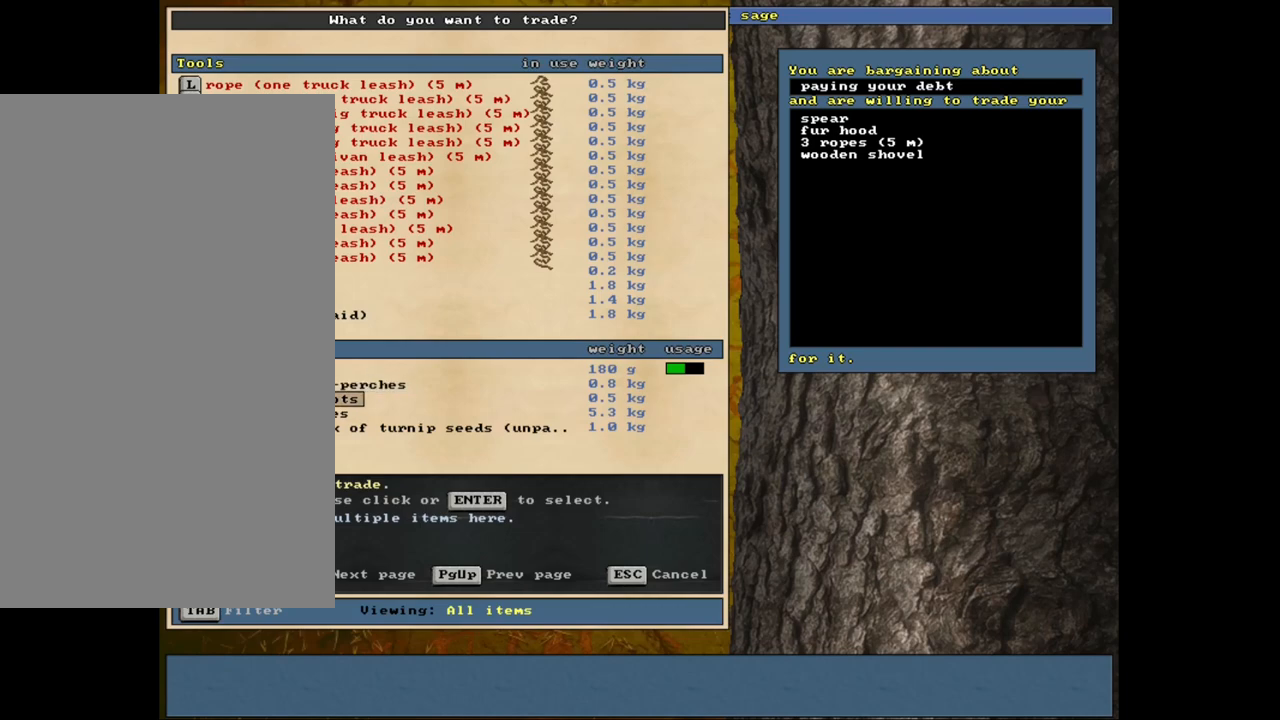
{"keys": [], "mouse": [], "events": []}
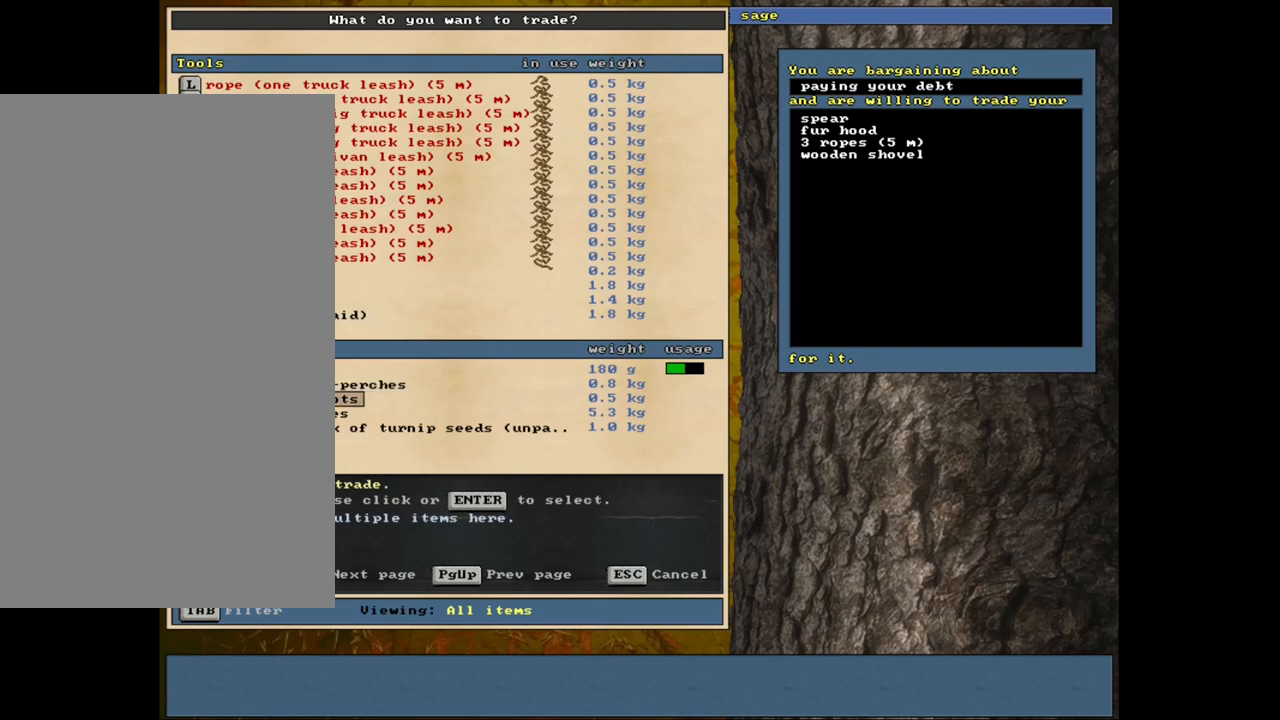
{"keys": [], "mouse": [], "events": [[83, "return", "down"], [200, "return", "up"]]}
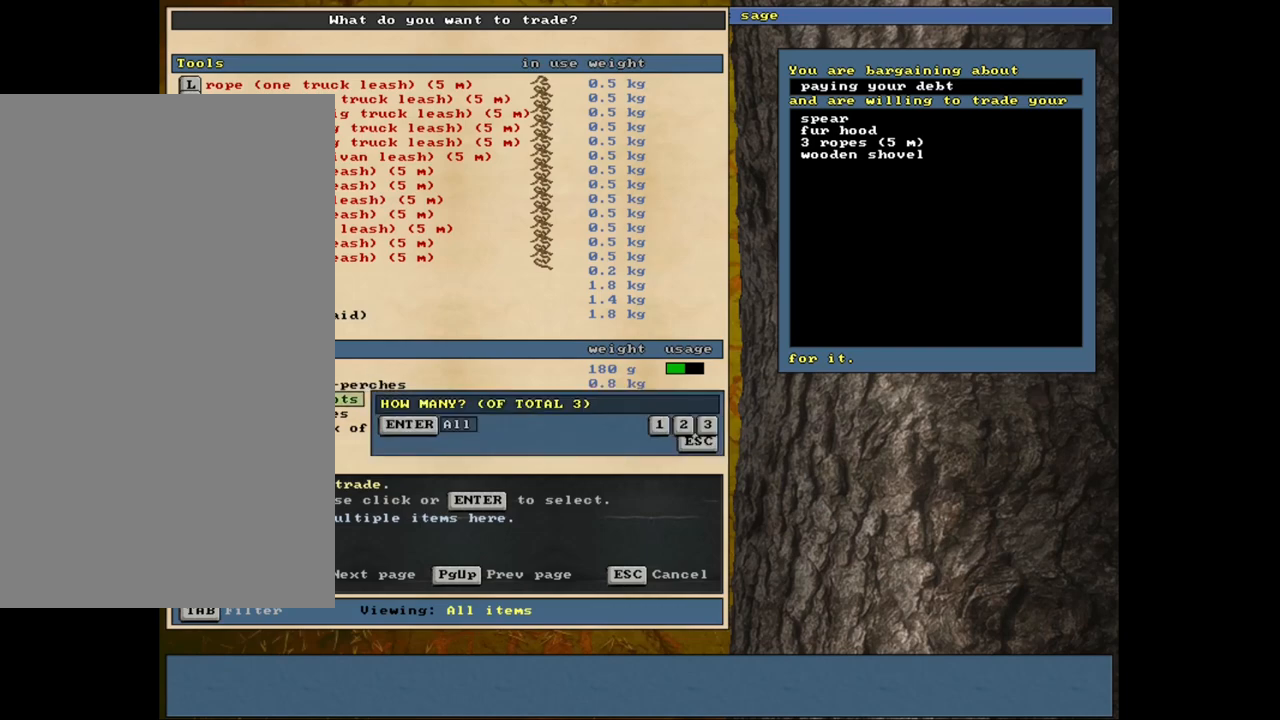
{"keys": [], "mouse": [], "events": [[17, "return", "down"], [117, "return", "up"], [317, "space", "down"], [450, "space", "up"]]}
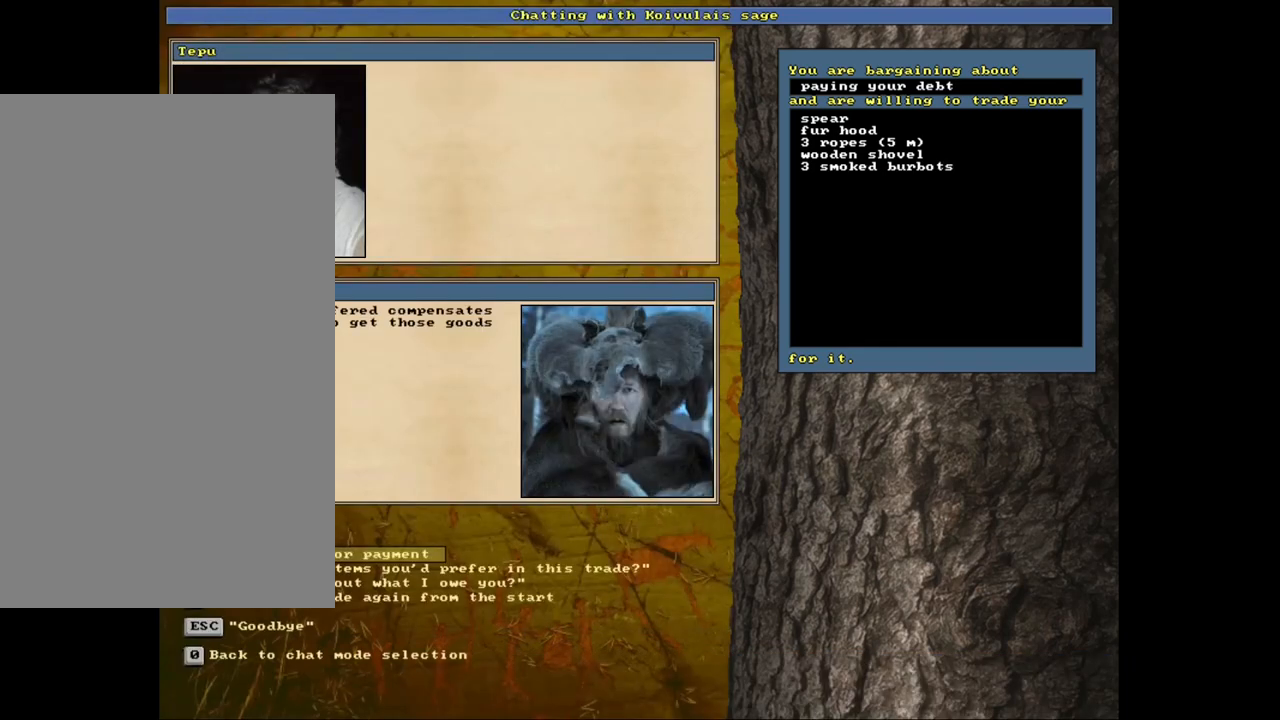
{"keys": [], "mouse": [], "events": []}
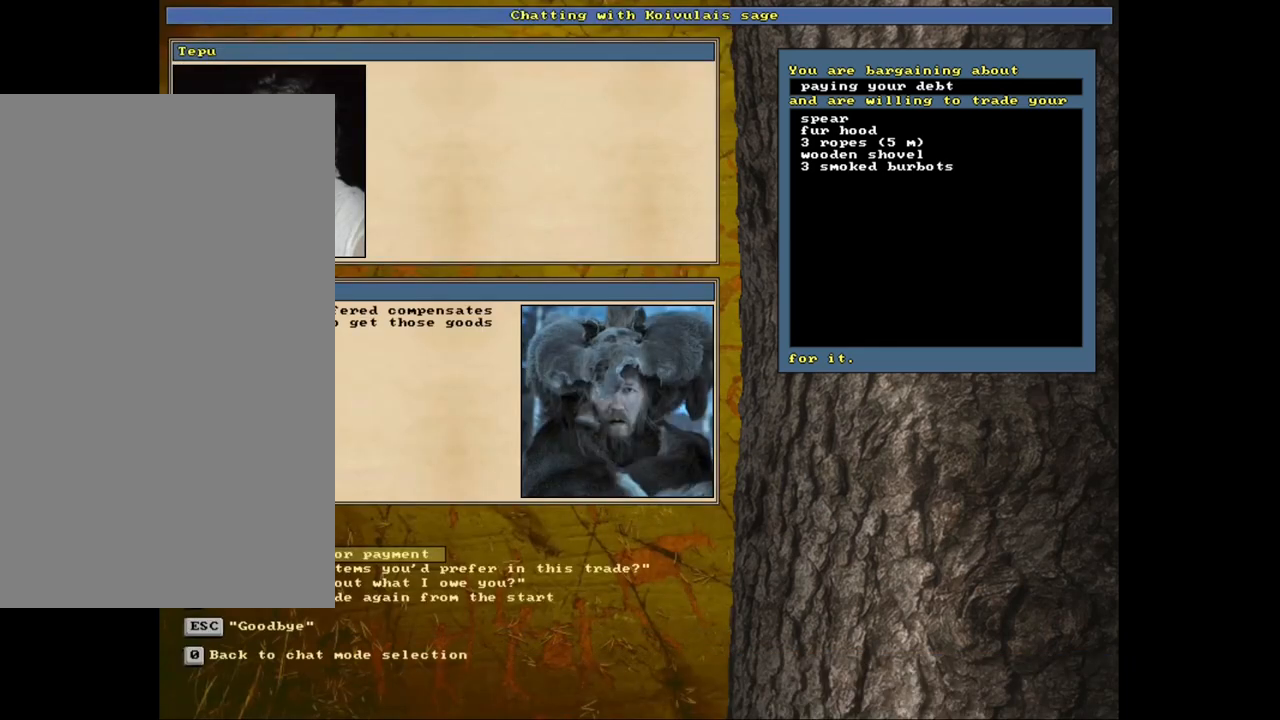
{"keys": [], "mouse": [], "events": [[200, "down", "down"], [333, "down", "up"]]}
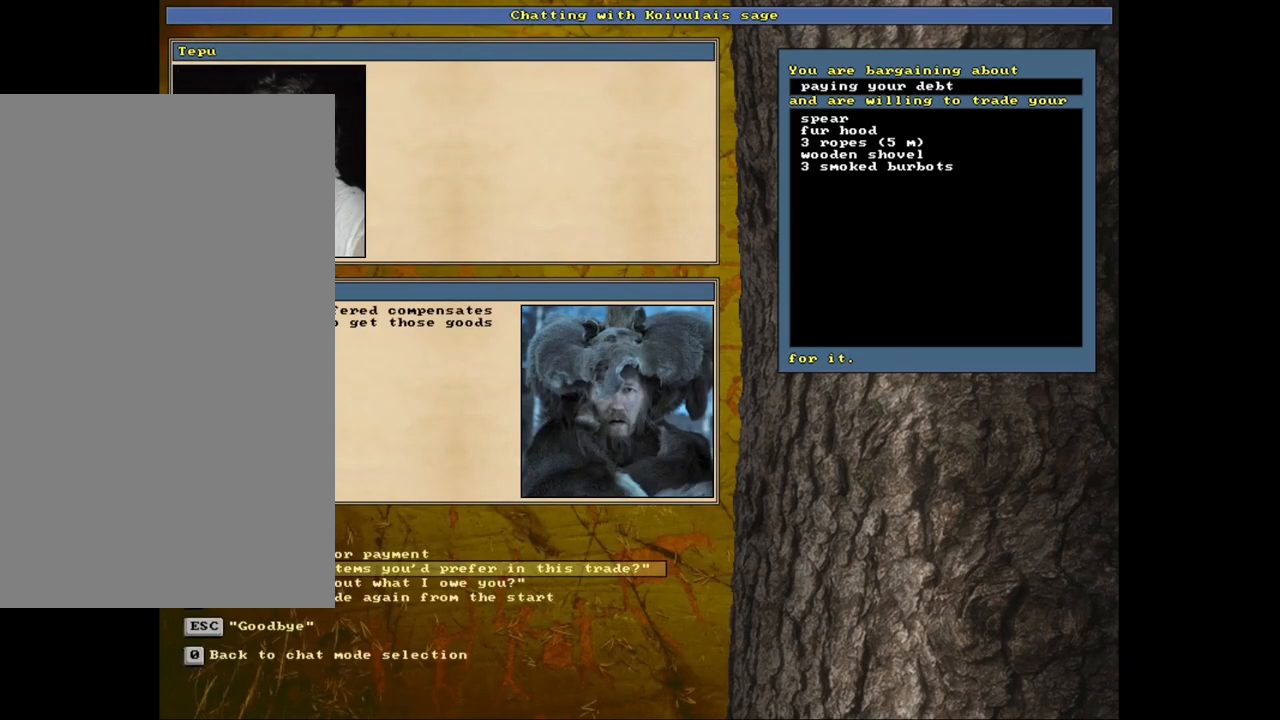
{"keys": [], "mouse": [], "events": [[233, "return", "down"], [350, "return", "up"]]}
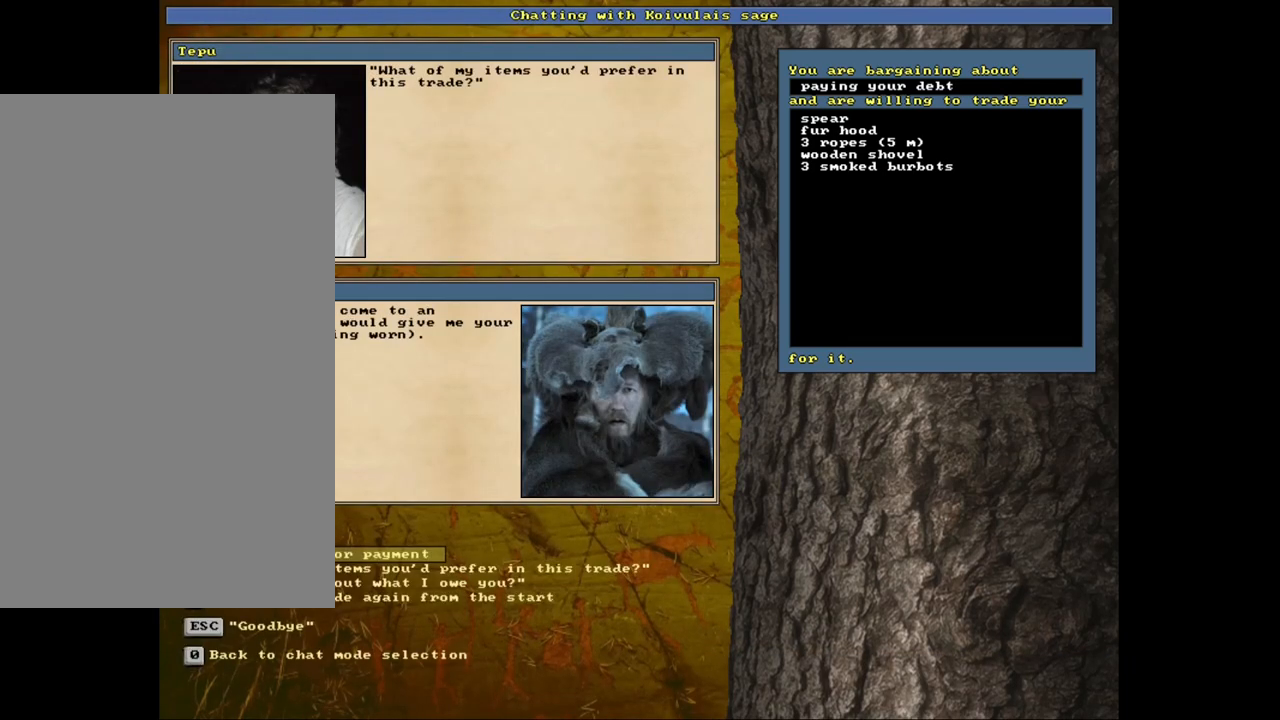
{"keys": [], "mouse": [], "events": []}
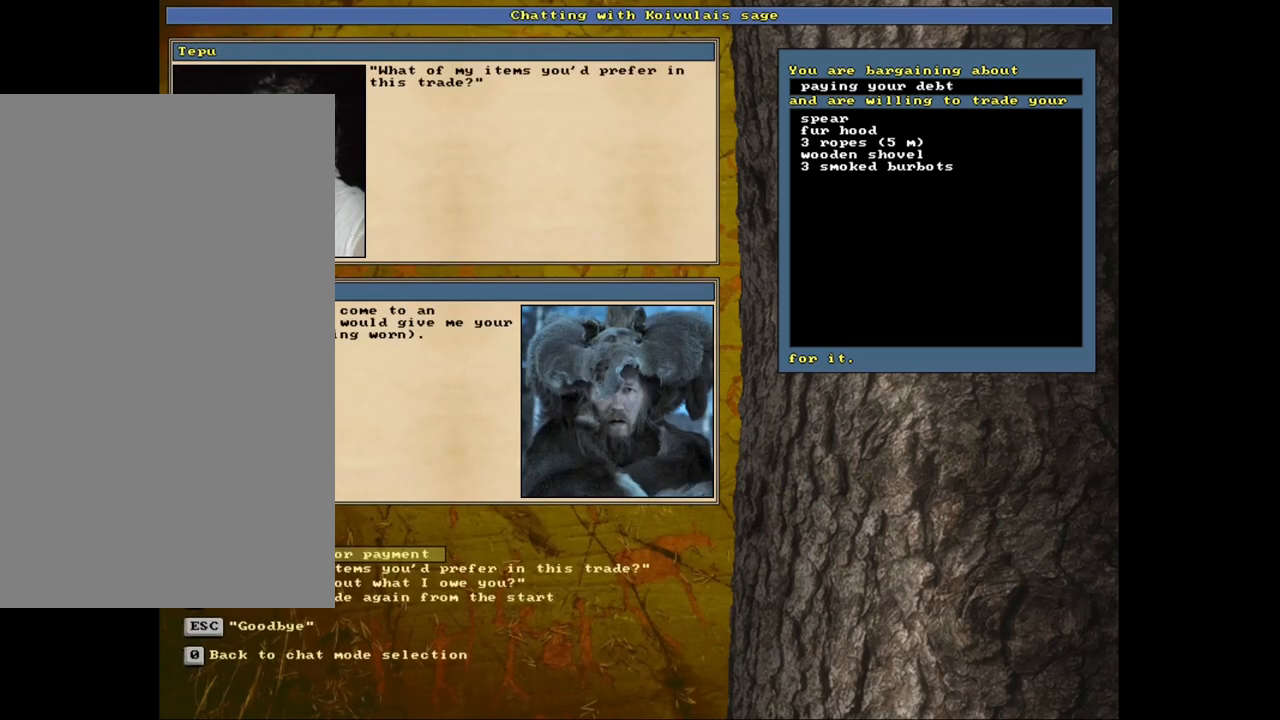
{"keys": [], "mouse": [], "events": [[133, "return", "down"], [233, "return", "up"]]}
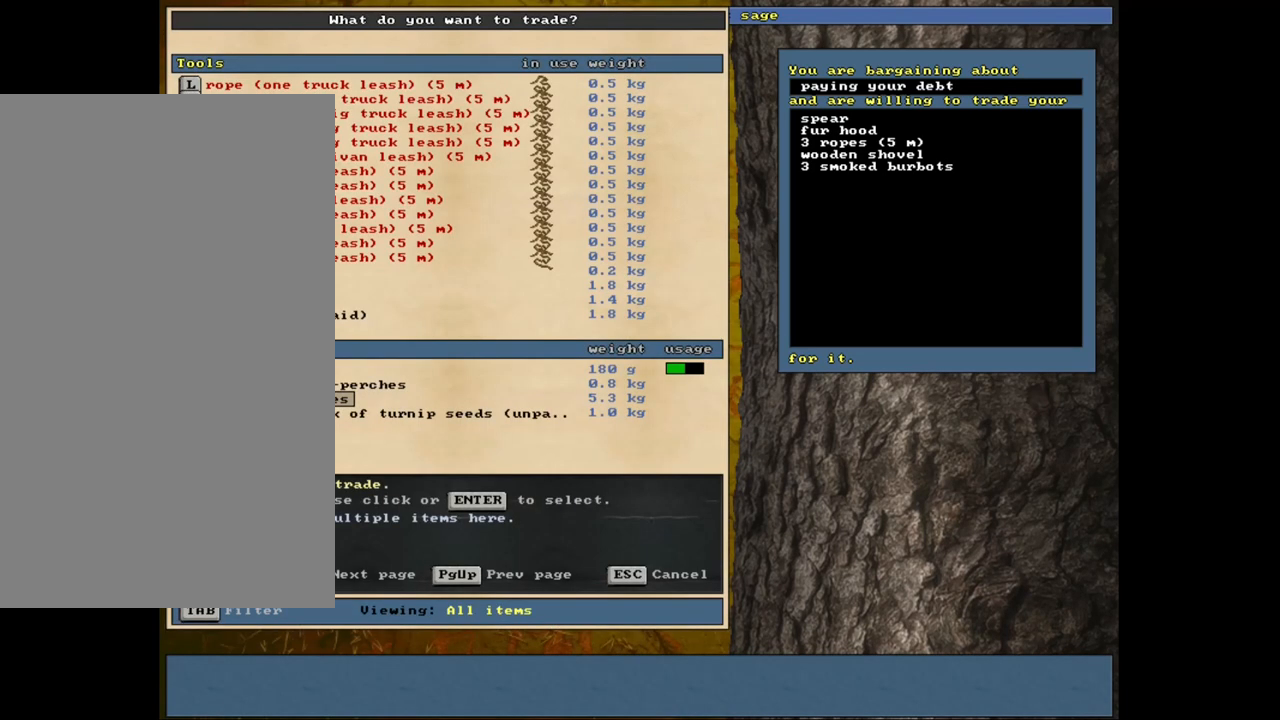
{"keys": [], "mouse": [], "events": [[283, "up", "down"], [383, "up", "up"]]}
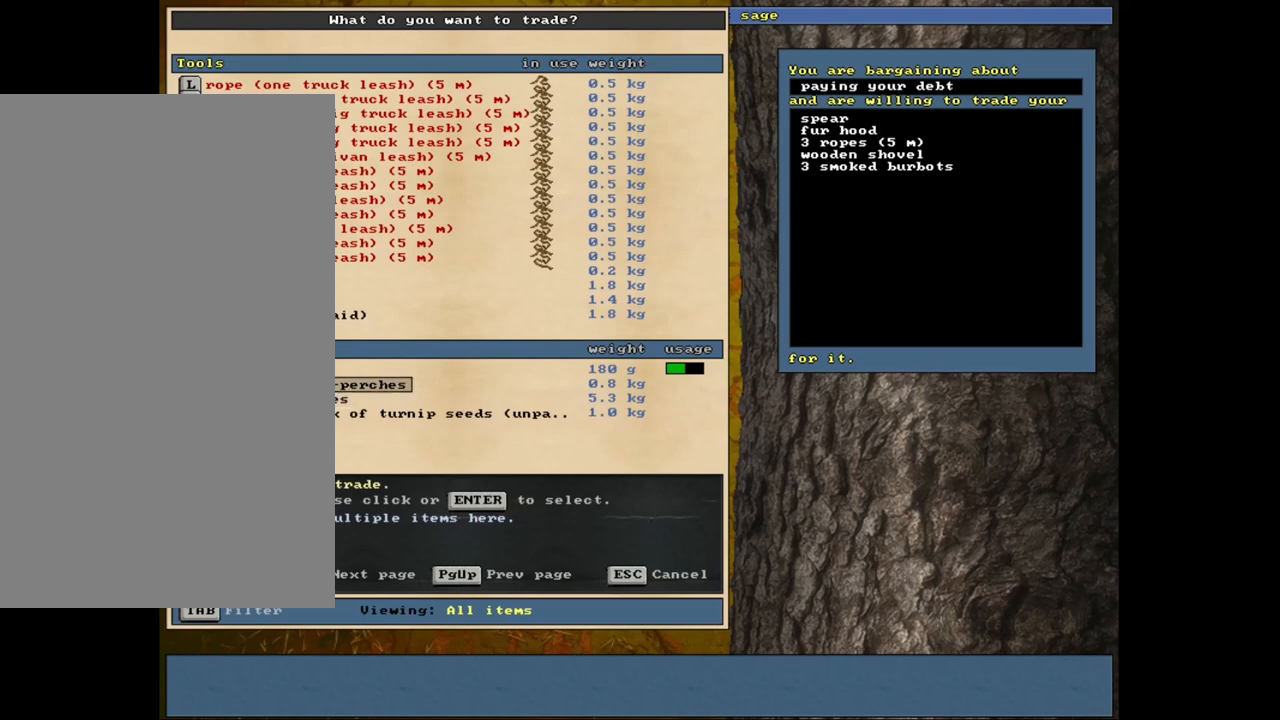
{"keys": [], "mouse": [], "events": [[250, "return", "down"], [317, "return", "up"], [417, "return", "down"], [500, "return", "up"]]}
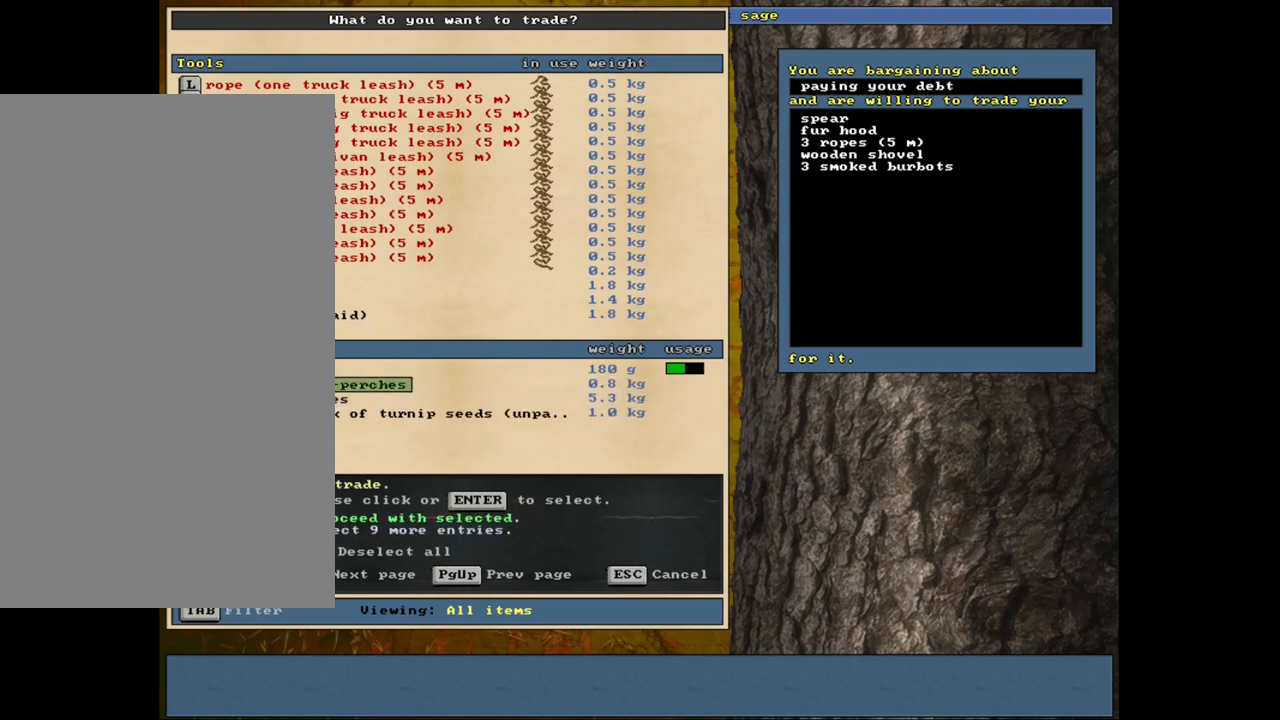
{"keys": [], "mouse": [], "events": [[50, "space", "down"], [183, "space", "up"]]}
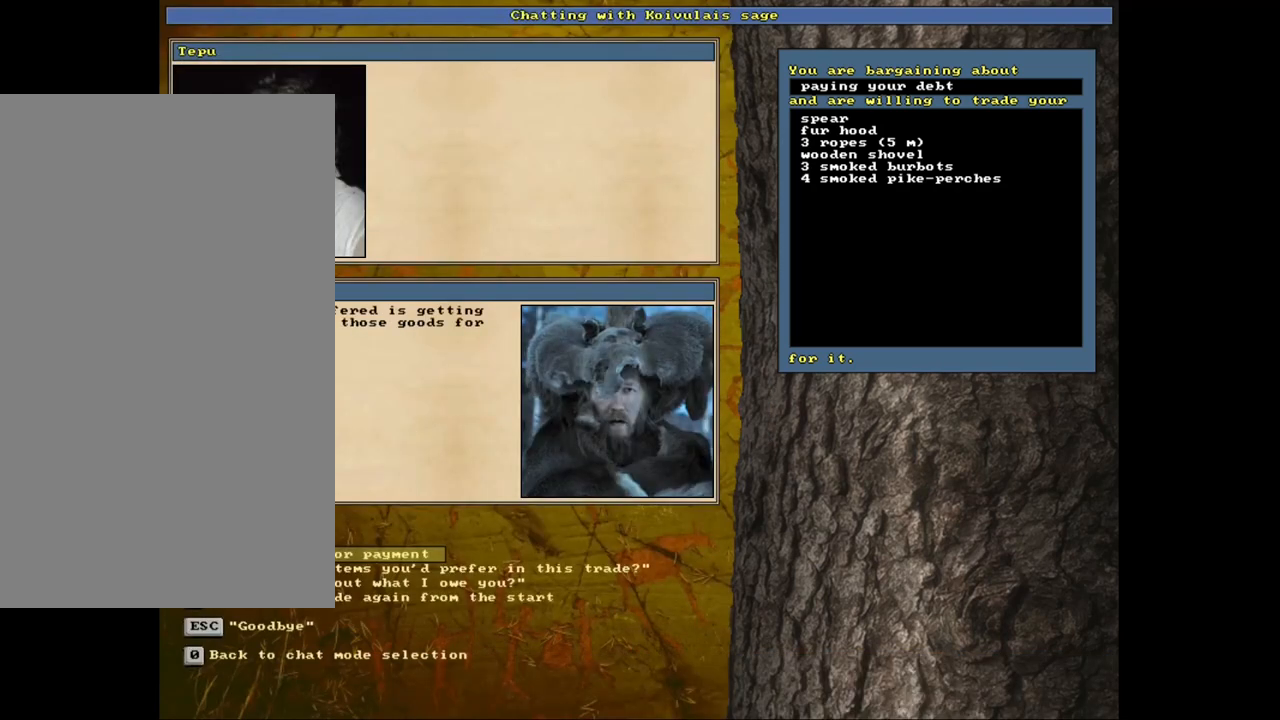
{"keys": [], "mouse": [], "events": []}
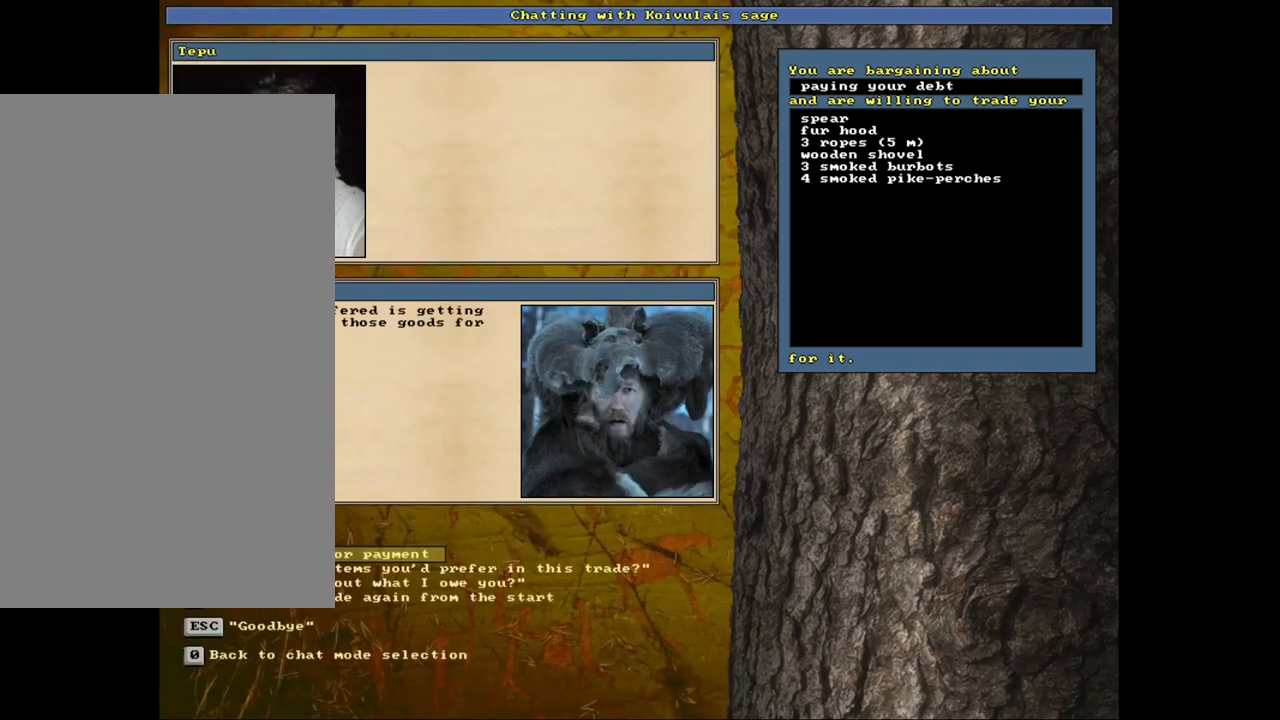
{"keys": [], "mouse": [], "events": [[100, "down", "down"], [167, "down", "up"], [333, "return", "down"], [417, "return", "up"]]}
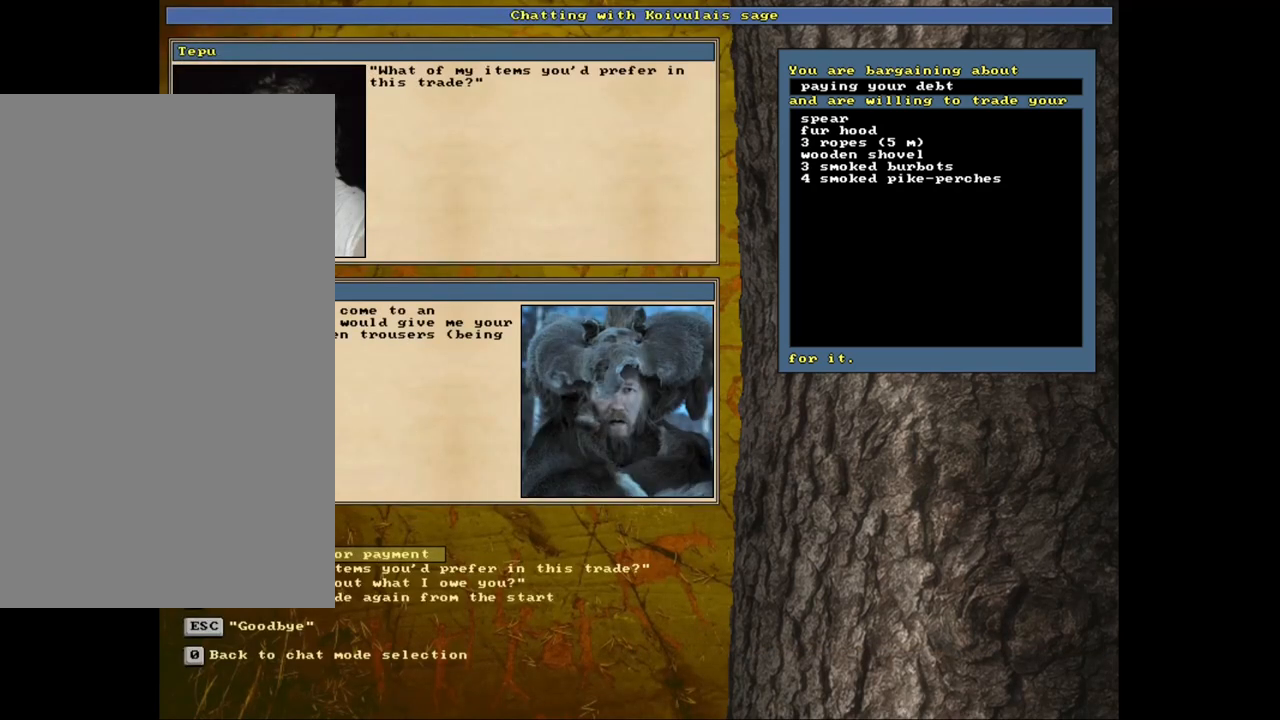
{"keys": [], "mouse": [], "events": []}
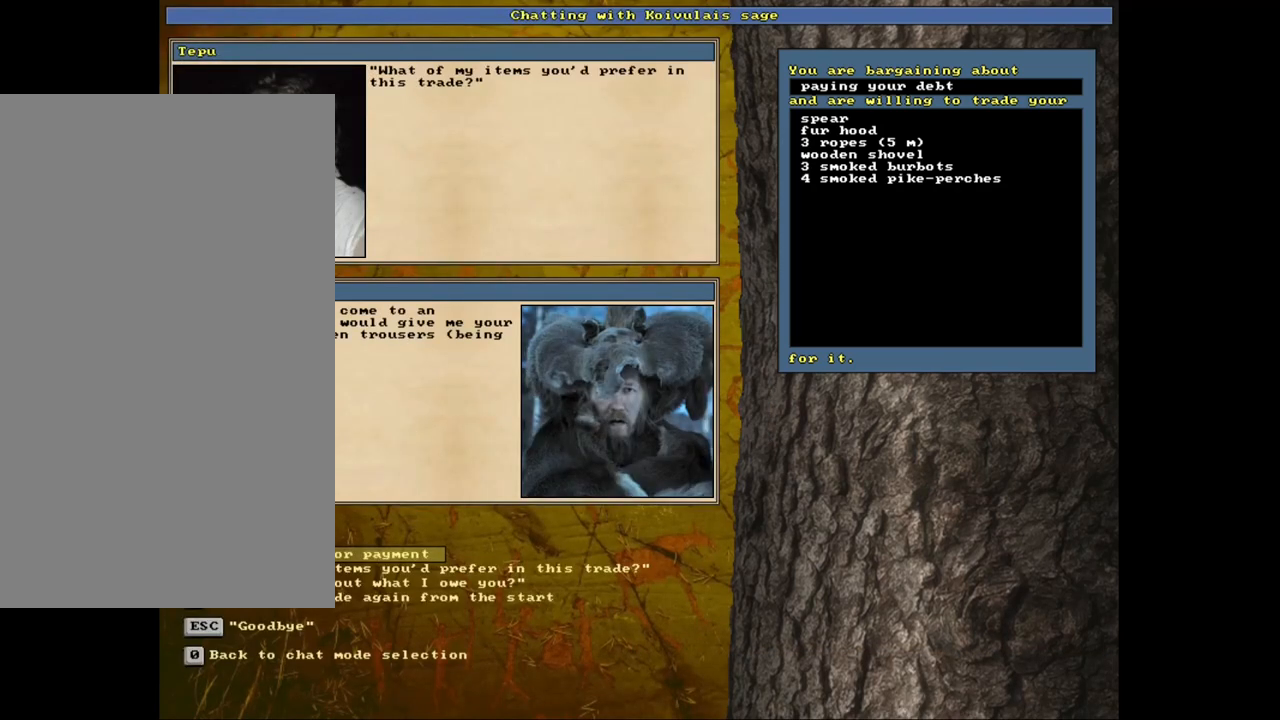
{"keys": [], "mouse": [], "events": []}
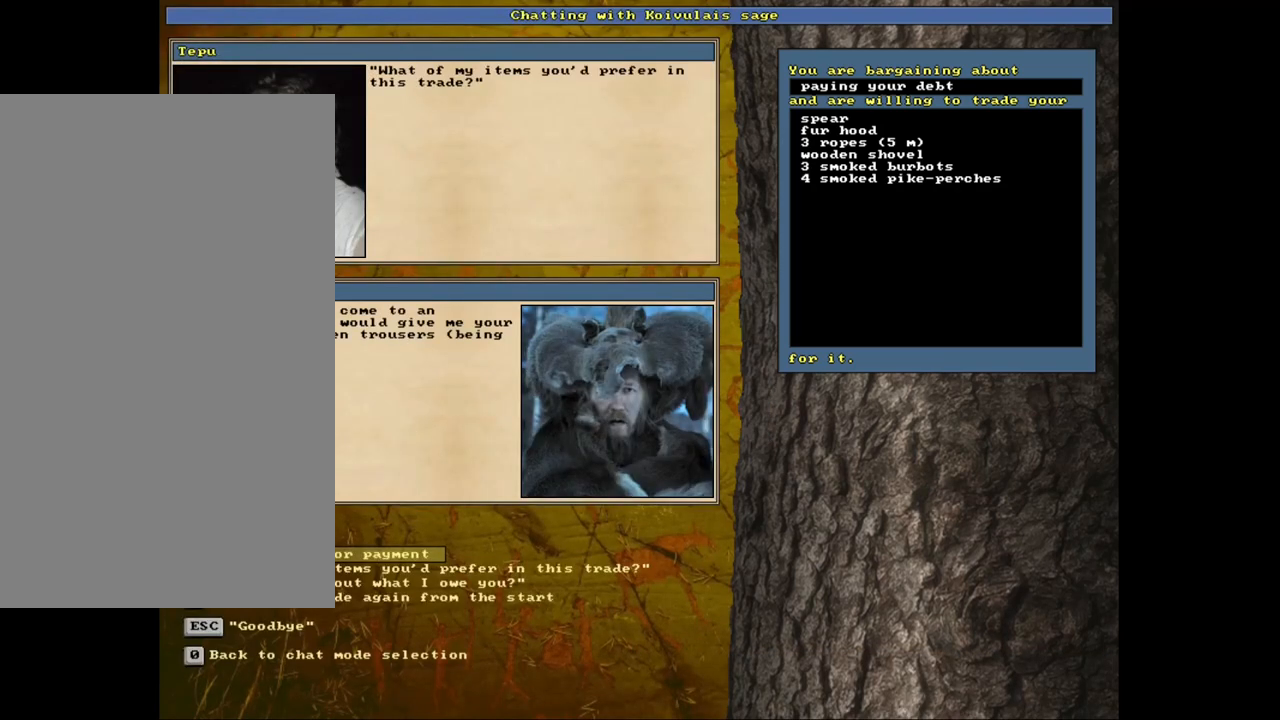
{"keys": [], "mouse": [], "events": []}
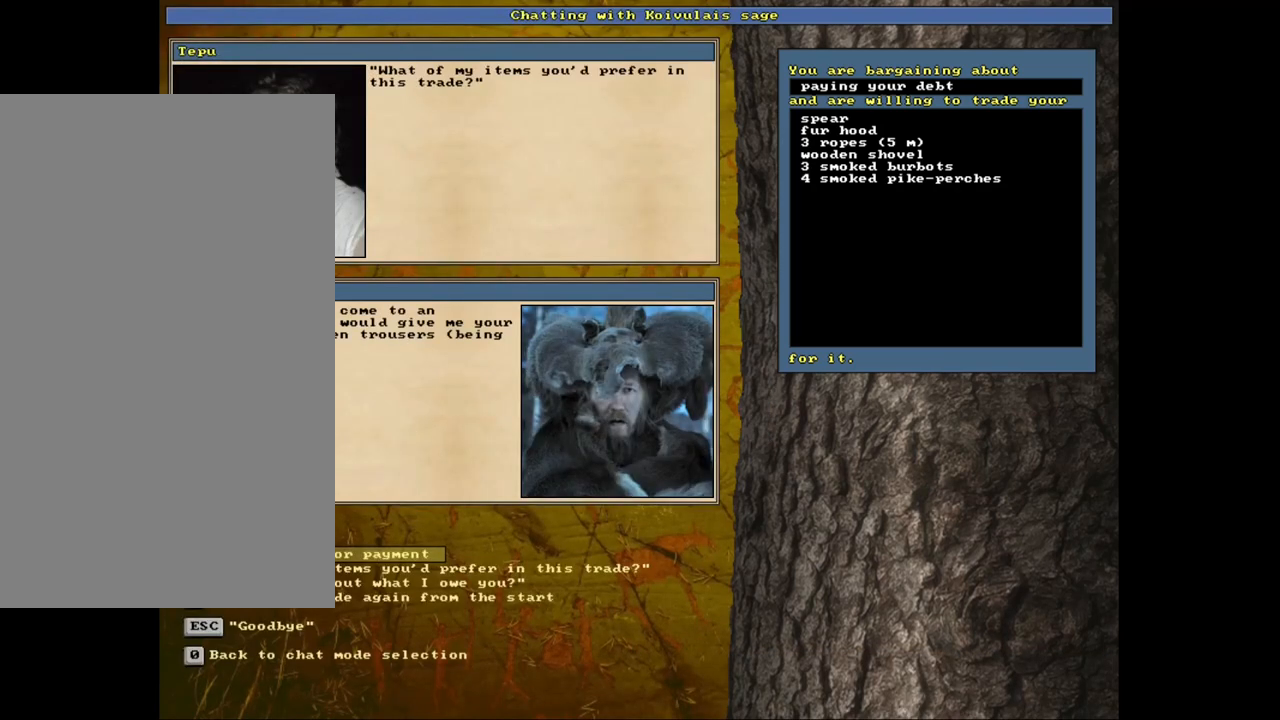
{"keys": [], "mouse": [], "events": [[33, "return", "down"], [117, "return", "up"]]}
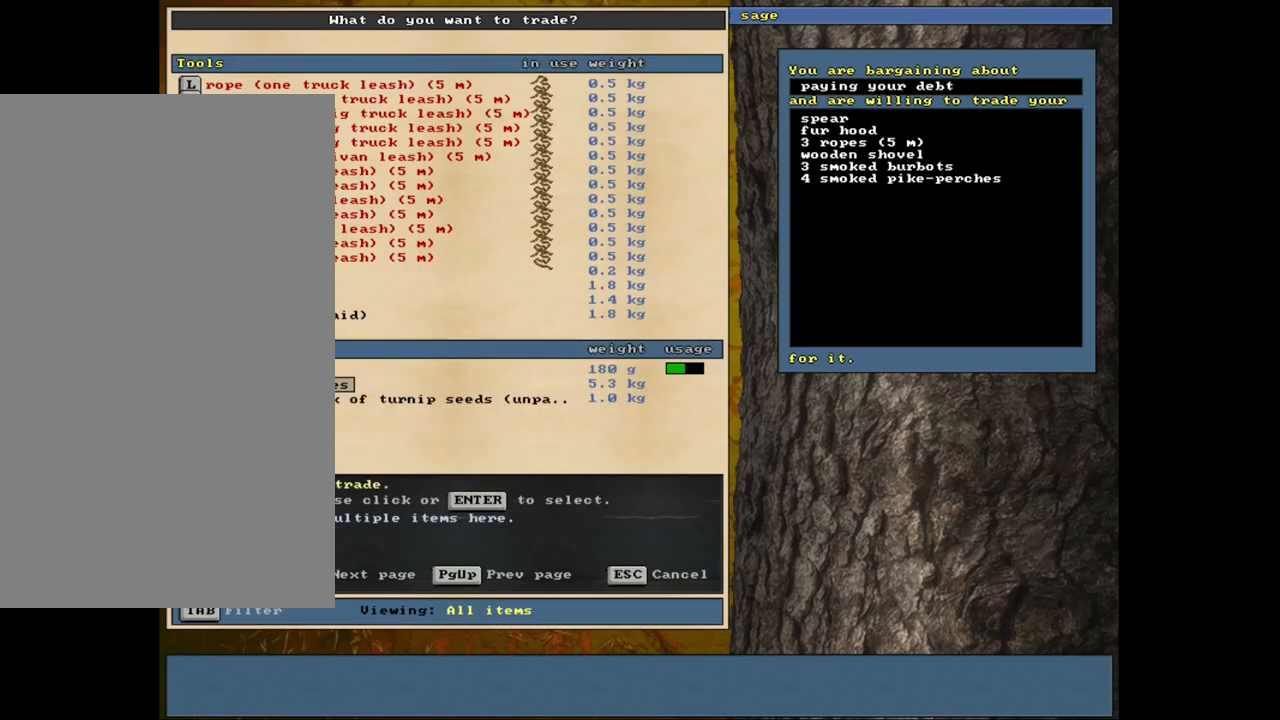
{"keys": [], "mouse": [], "events": []}
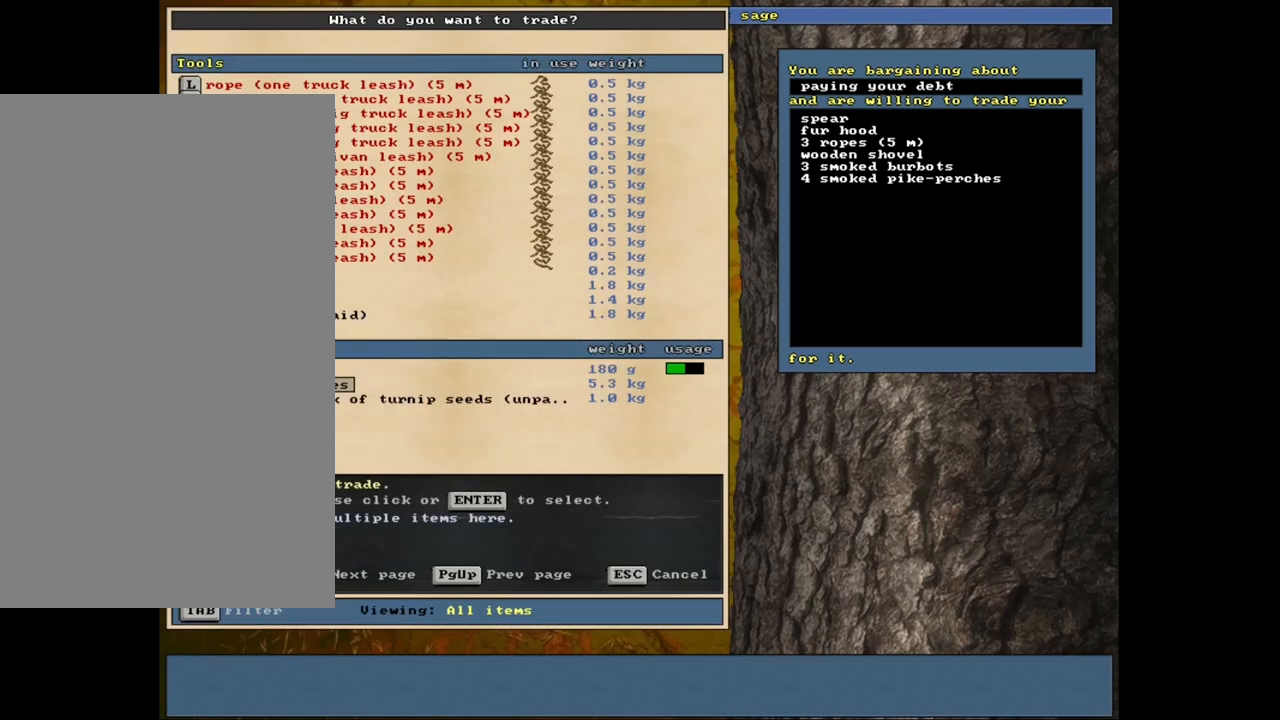
{"keys": [], "mouse": [], "events": []}
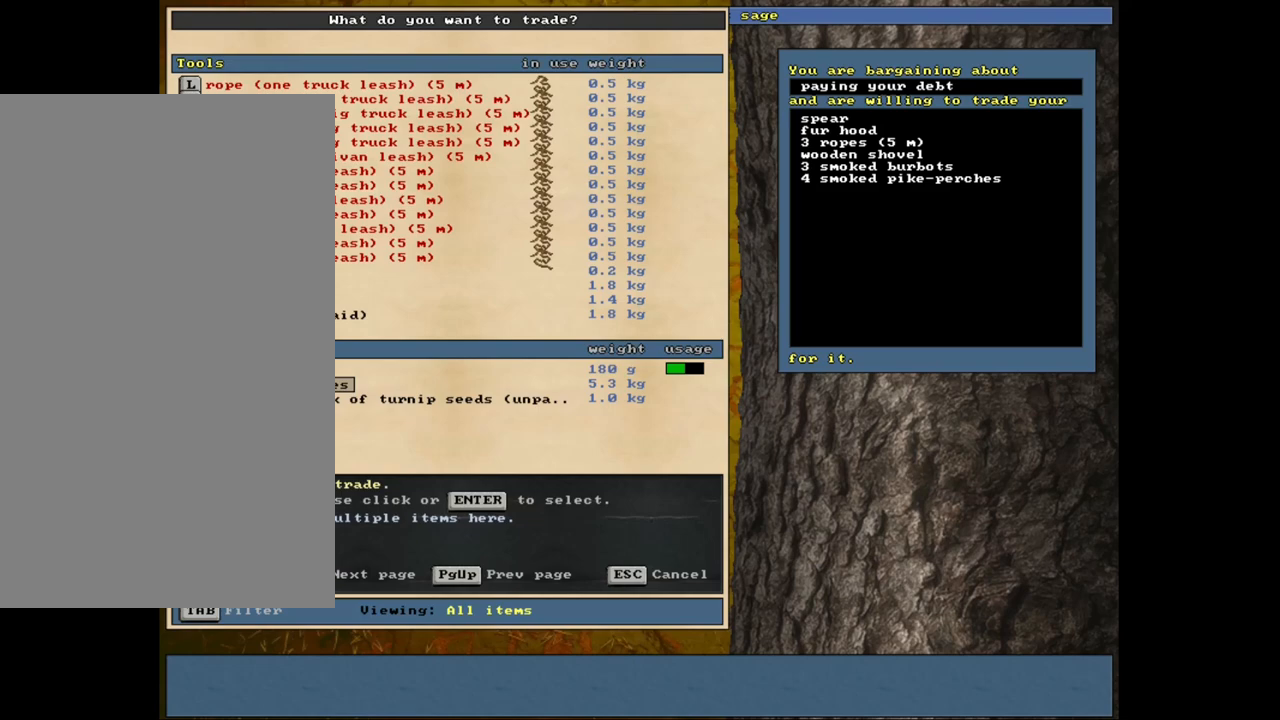
{"keys": [], "mouse": [], "events": []}
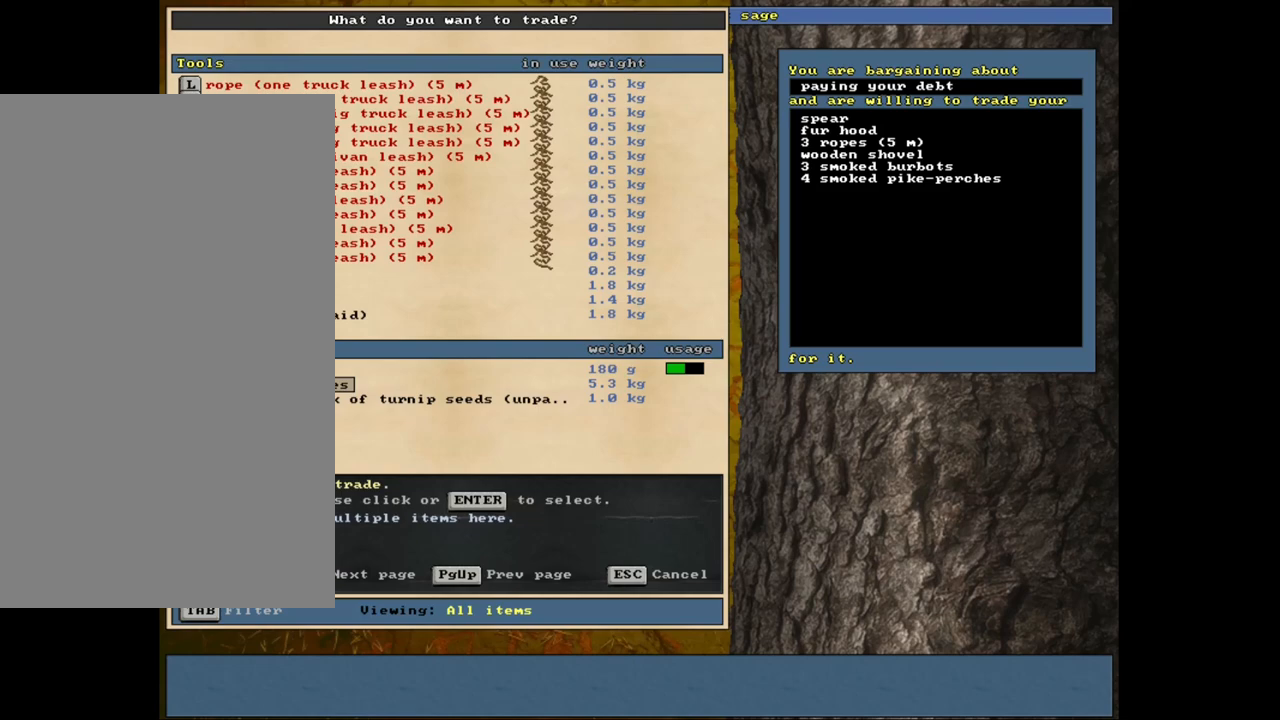
{"keys": [], "mouse": [], "events": [[17, "return", "down"], [117, "return", "up"], [333, "3", "down"], [467, "3", "up"]]}
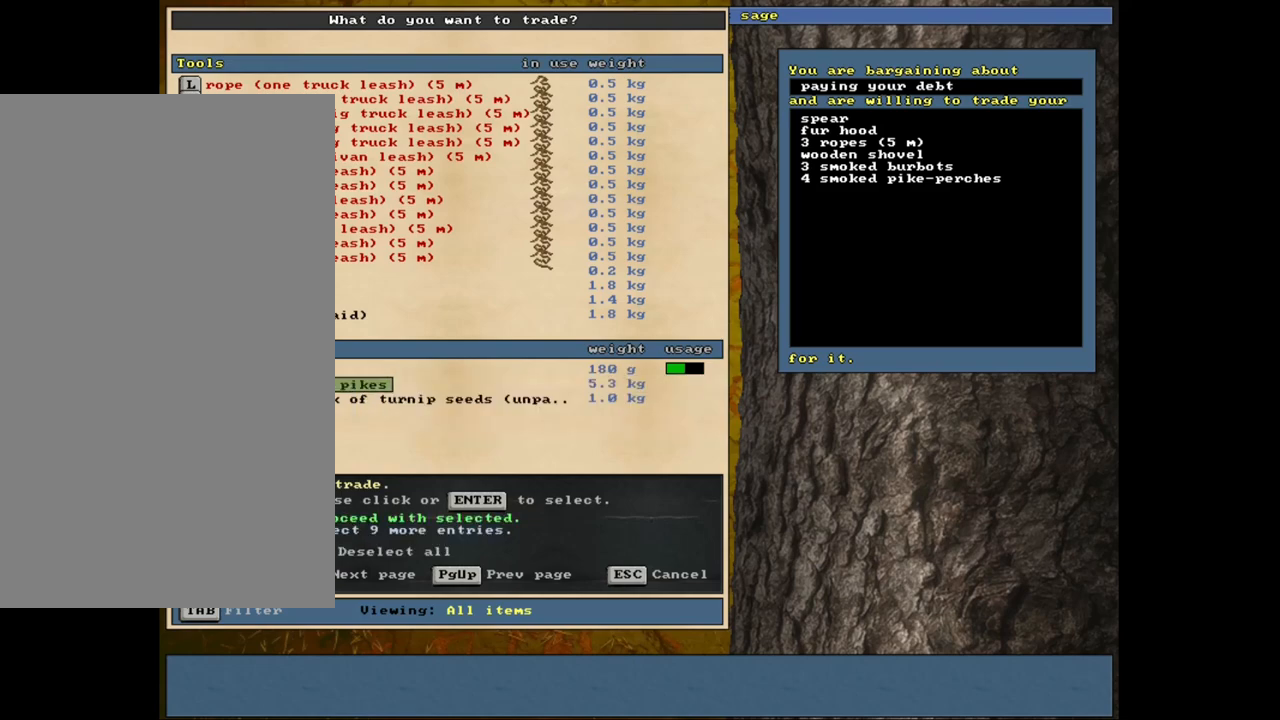
{"keys": [], "mouse": [], "events": [[17, "space", "down"], [133, "space", "up"]]}
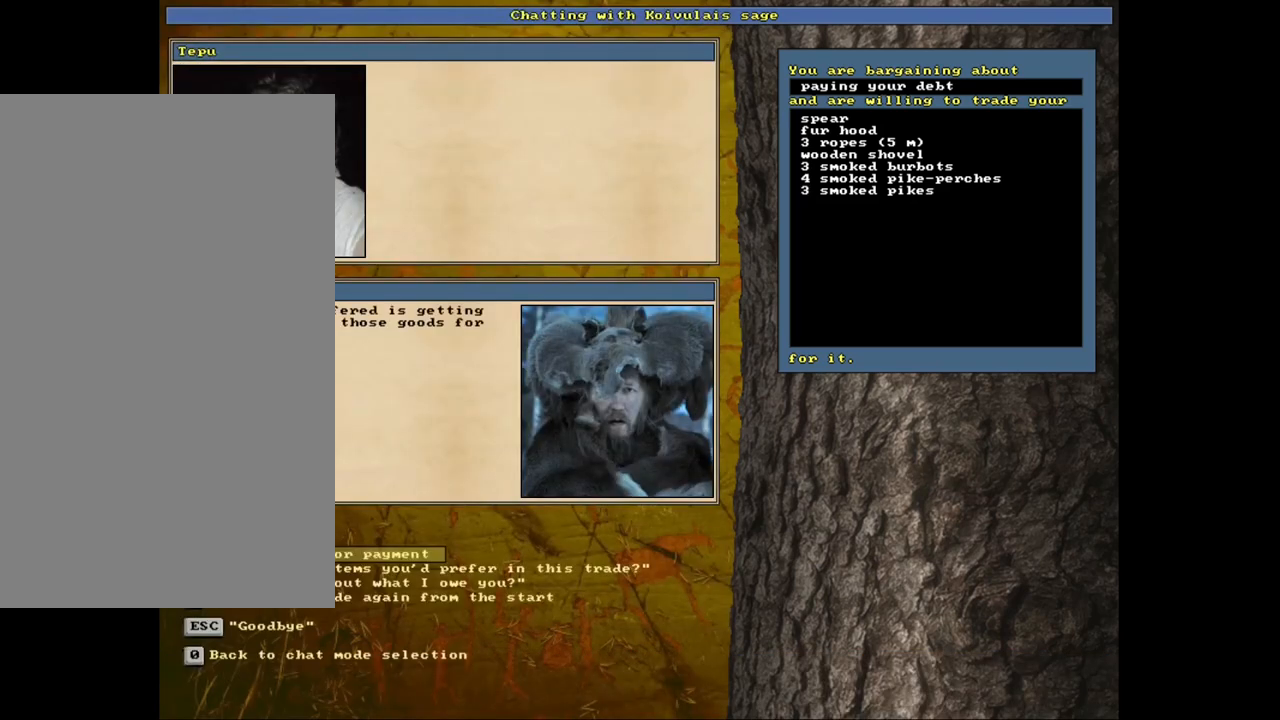
{"keys": ["down"], "mouse": [], "events": [[450, "down", "down"]]}